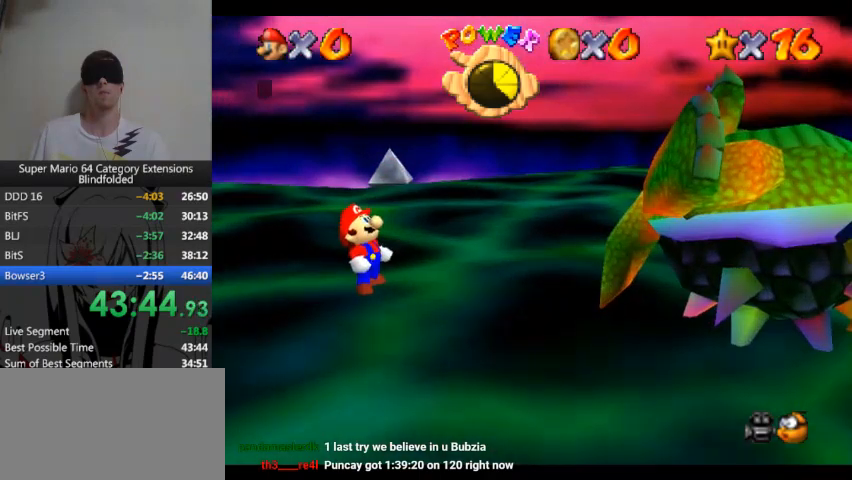
Gameplay with a controller (Xbox layout); each line is a JSON object with the inputs held at the frame after it. "events" lists button and stick changes between this image and that frame as [ms after this image, input, new state], when the widget could be followed in between. Not read: L2 R2.
{"buttons": ["B"], "left_stick": "center", "right_stick": "center", "events": [[33, "A", "up"], [33, "left_stick", "center"], [367, "B", "down"], [433, "B", "up"], [500, "B", "down"]]}
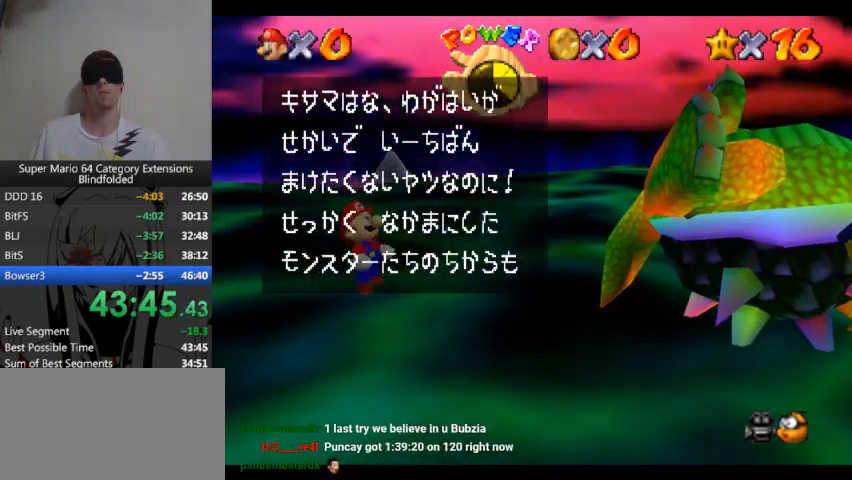
{"buttons": [], "left_stick": "center", "right_stick": "center", "events": [[67, "B", "up"], [133, "B", "down"], [200, "B", "up"], [267, "B", "down"], [333, "B", "up"], [400, "B", "down"], [467, "B", "up"]]}
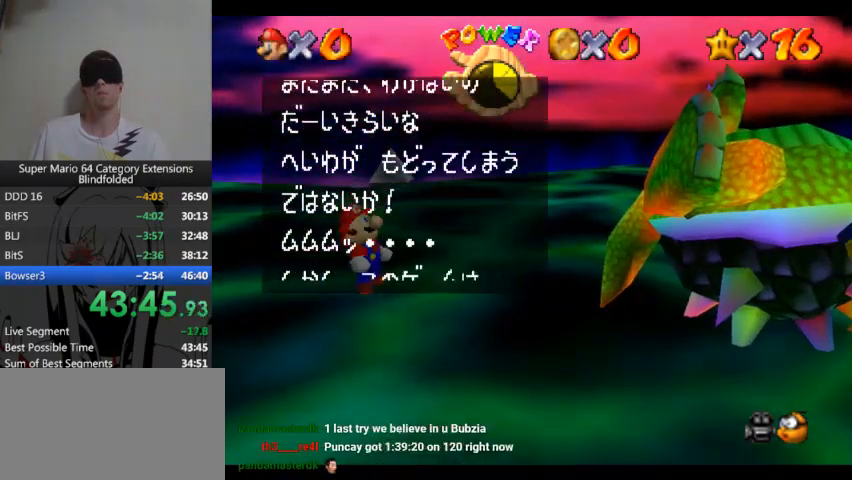
{"buttons": ["B"], "left_stick": "center", "right_stick": "center", "events": [[33, "B", "down"], [100, "B", "up"], [167, "B", "down"], [233, "B", "up"], [300, "B", "down"], [333, "B", "up"], [467, "B", "down"]]}
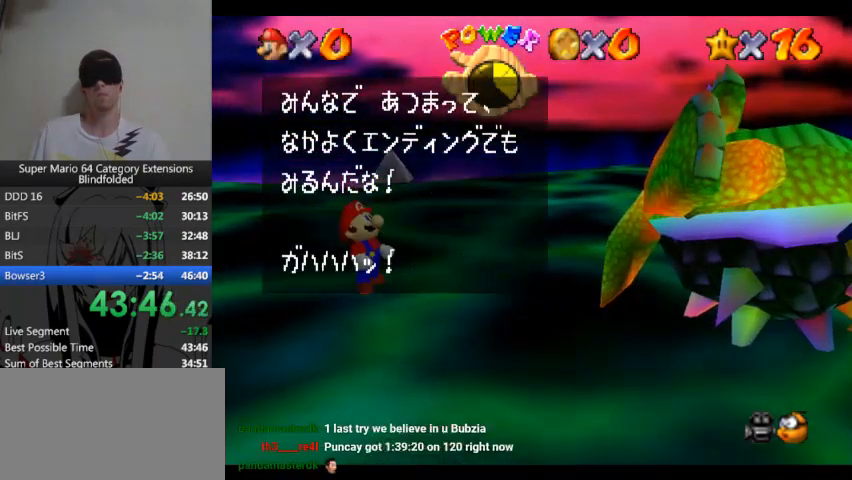
{"buttons": ["B"], "left_stick": "center", "right_stick": "center", "events": [[133, "B", "up"], [200, "B", "down"], [267, "B", "up"], [467, "B", "down"]]}
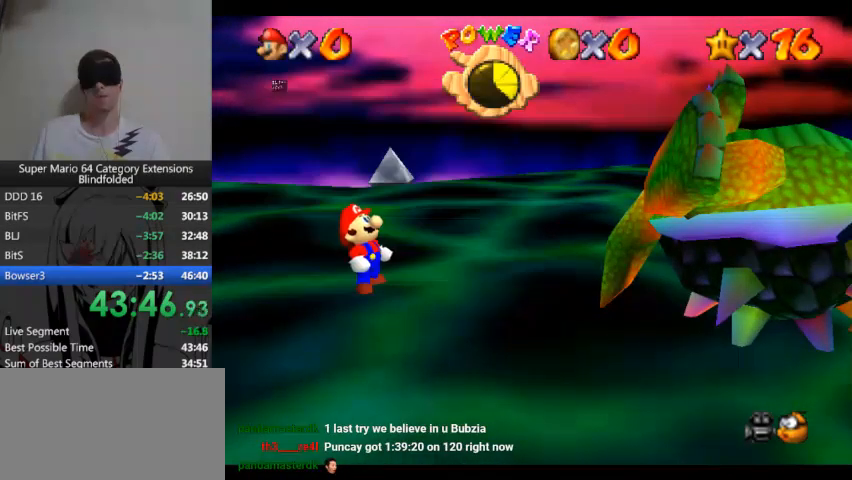
{"buttons": [], "left_stick": "center", "right_stick": "center", "events": [[67, "B", "up"], [100, "B", "down"], [200, "B", "up"], [433, "B", "down"], [500, "B", "up"]]}